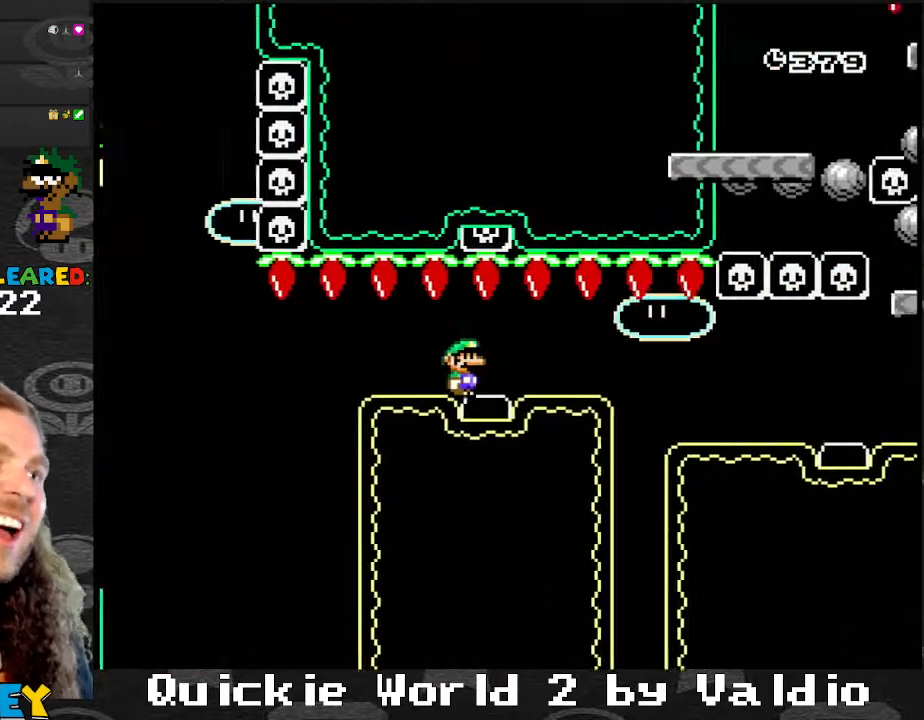
Gameplay with a controller (Nintendo layout); each line is a JSON object with the inputs held at the frame after it. "events" lists button and stick changes between this image and that frame as [ms after this image, input, new state], when the widget could be followed in between. Not read: L3 R3.
{"buttons": ["Y", "DPAD_RIGHT"], "events": []}
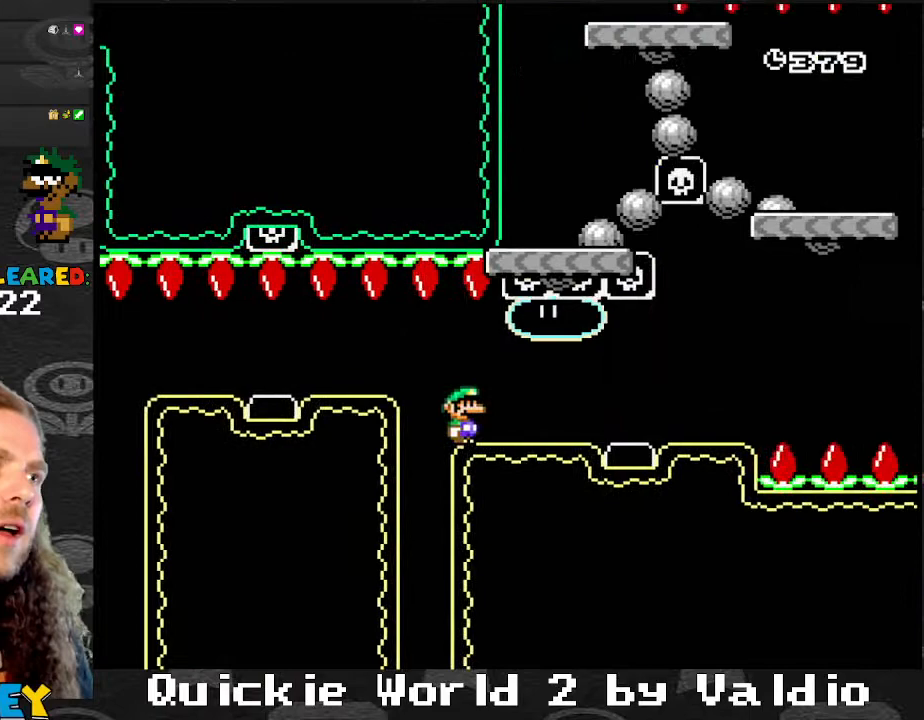
{"buttons": ["B", "Y", "DPAD_RIGHT"], "events": [[500, "B", "down"]]}
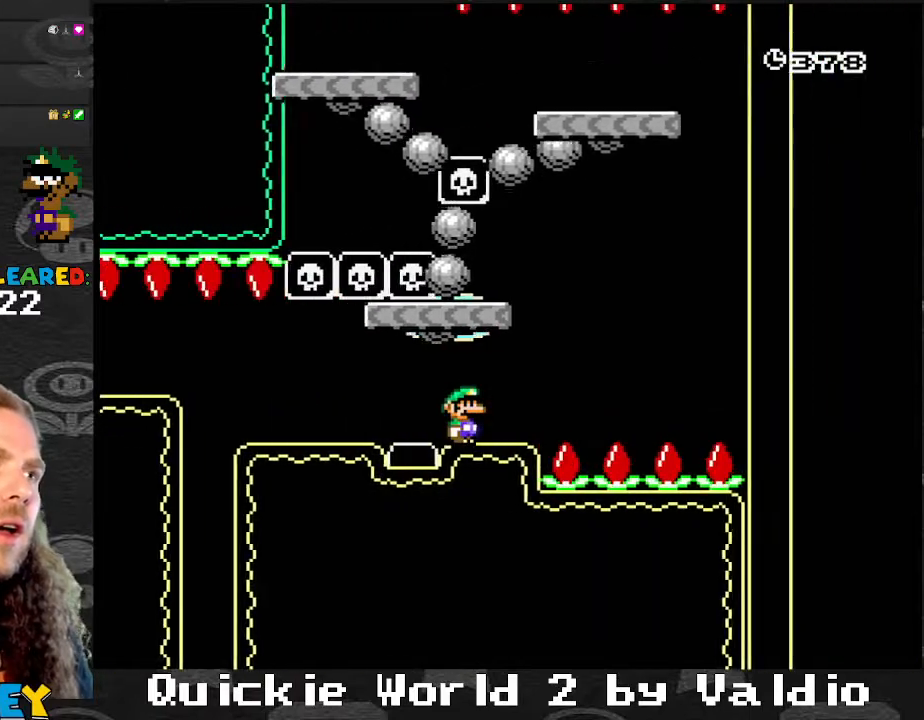
{"buttons": ["Y", "DPAD_LEFT"], "events": [[134, "B", "up"], [167, "DPAD_LEFT", "down"], [167, "DPAD_RIGHT", "up"], [301, "DPAD_LEFT", "up"], [334, "DPAD_RIGHT", "down"], [401, "DPAD_RIGHT", "up"], [468, "DPAD_LEFT", "down"]]}
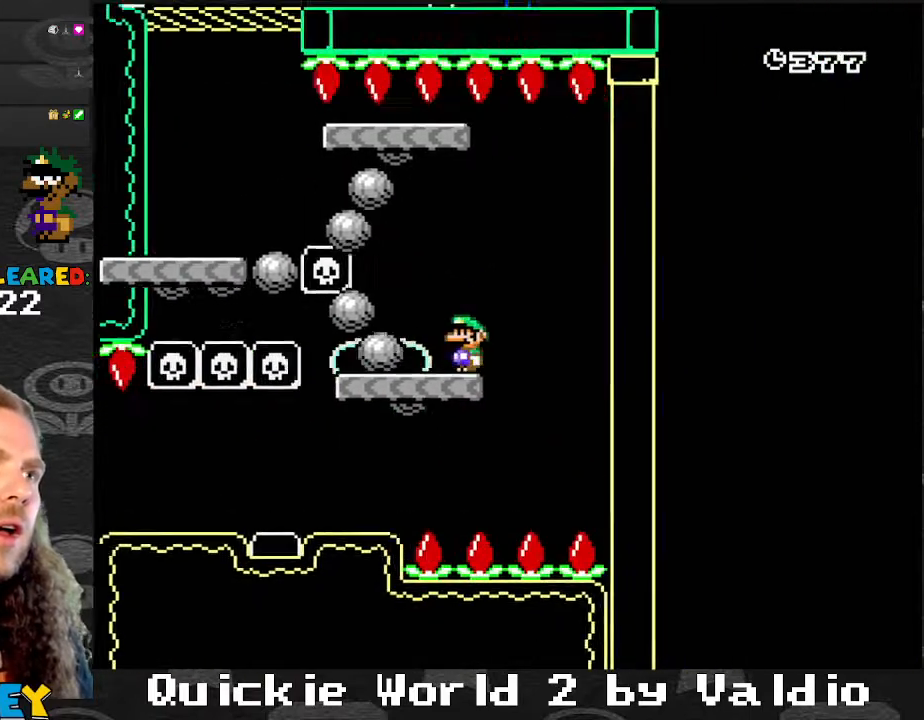
{"buttons": ["X"], "events": [[133, "DPAD_LEFT", "up"], [133, "X", "down"], [133, "Y", "up"], [234, "DPAD_LEFT", "down"], [334, "DPAD_LEFT", "up"], [434, "DPAD_LEFT", "down"], [501, "DPAD_LEFT", "up"]]}
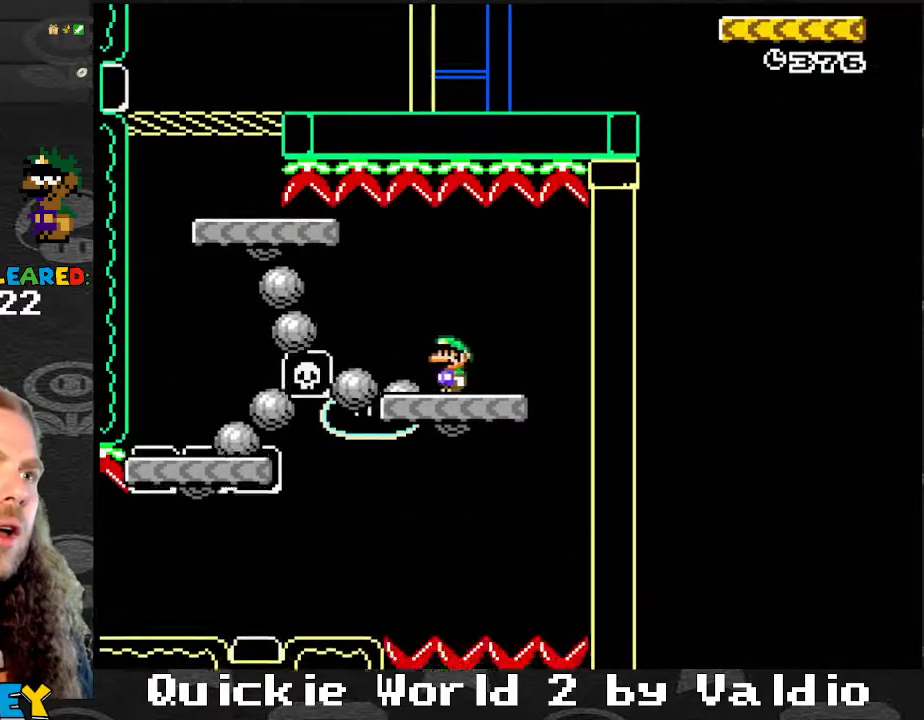
{"buttons": ["X", "DPAD_LEFT"], "events": [[133, "DPAD_LEFT", "down"], [300, "DPAD_LEFT", "up"], [333, "DPAD_RIGHT", "down"], [467, "DPAD_RIGHT", "up"], [500, "DPAD_LEFT", "down"]]}
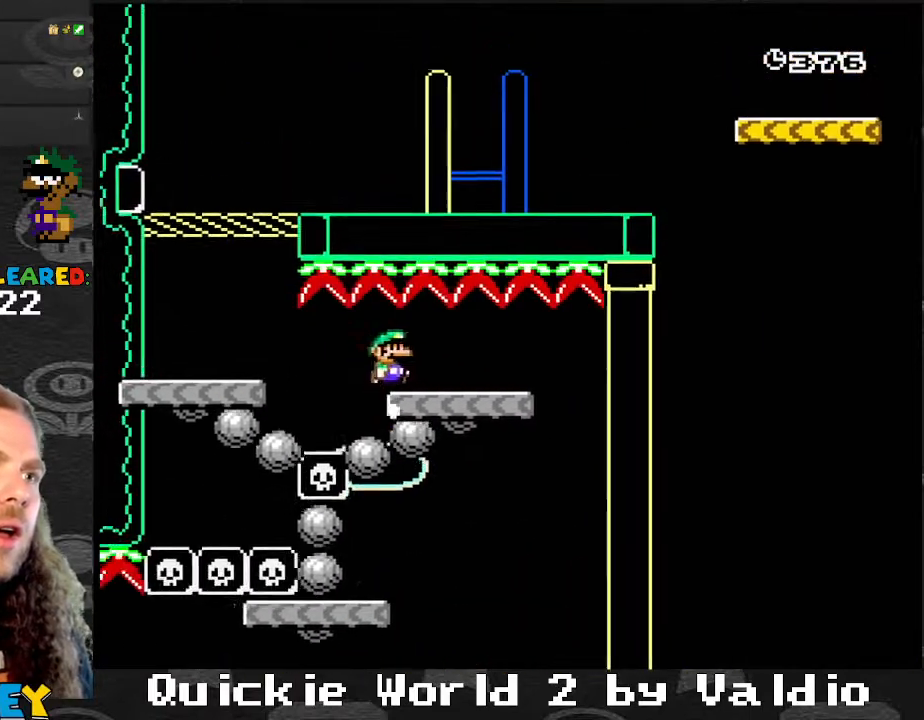
{"buttons": ["X", "DPAD_DOWN"], "events": [[100, "DPAD_UP", "down"], [133, "DPAD_LEFT", "up"], [133, "DPAD_RIGHT", "down"], [133, "DPAD_UP", "up"], [167, "DPAD_DOWN", "down"], [167, "DPAD_RIGHT", "up"], [200, "DPAD_LEFT", "down"], [267, "DPAD_LEFT", "up"]]}
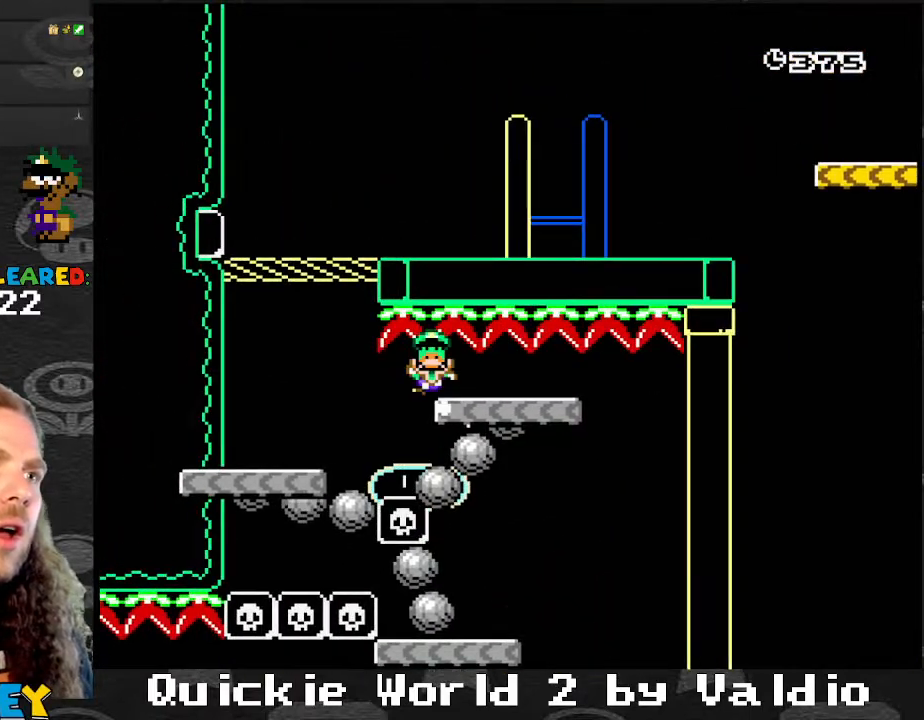
{"buttons": ["A"], "events": [[66, "DPAD_DOWN", "up"], [133, "X", "up"], [200, "A", "down"], [266, "A", "up"], [333, "A", "down"], [400, "A", "up"], [433, "X", "down"], [467, "A", "down"], [467, "X", "up"]]}
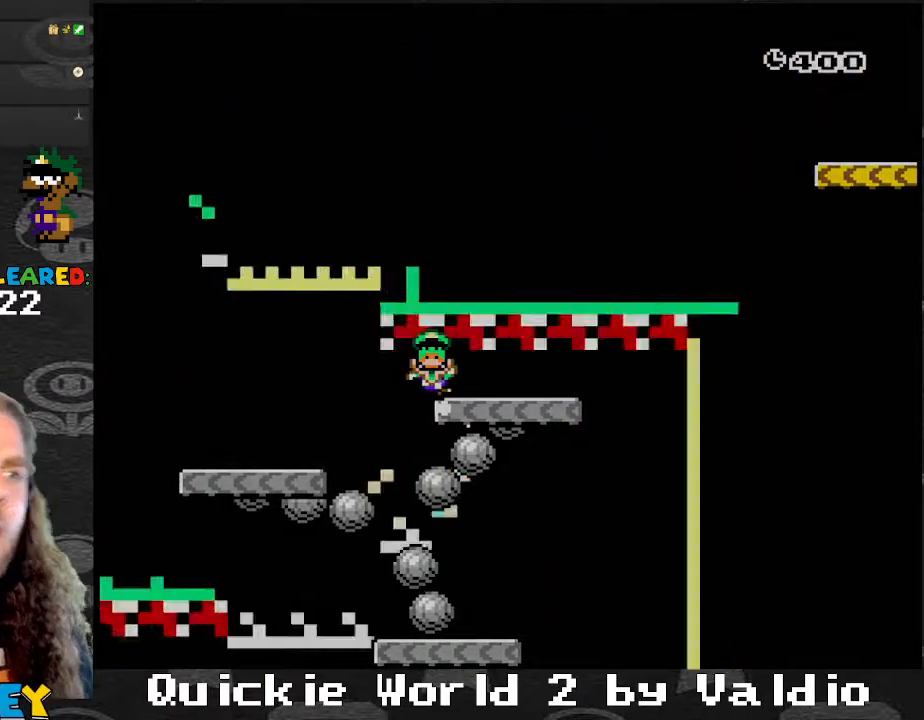
{"buttons": [], "events": [[33, "A", "up"], [100, "X", "down"], [133, "A", "down"], [133, "X", "up"], [200, "A", "up"], [300, "A", "down"], [400, "A", "up"]]}
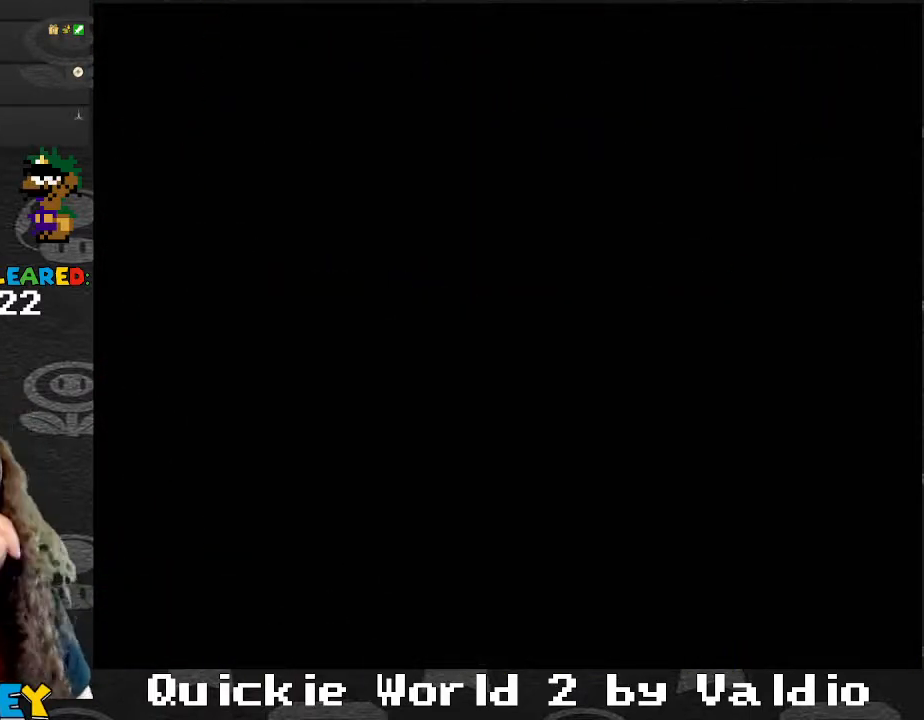
{"buttons": ["A"], "events": [[133, "A", "down"]]}
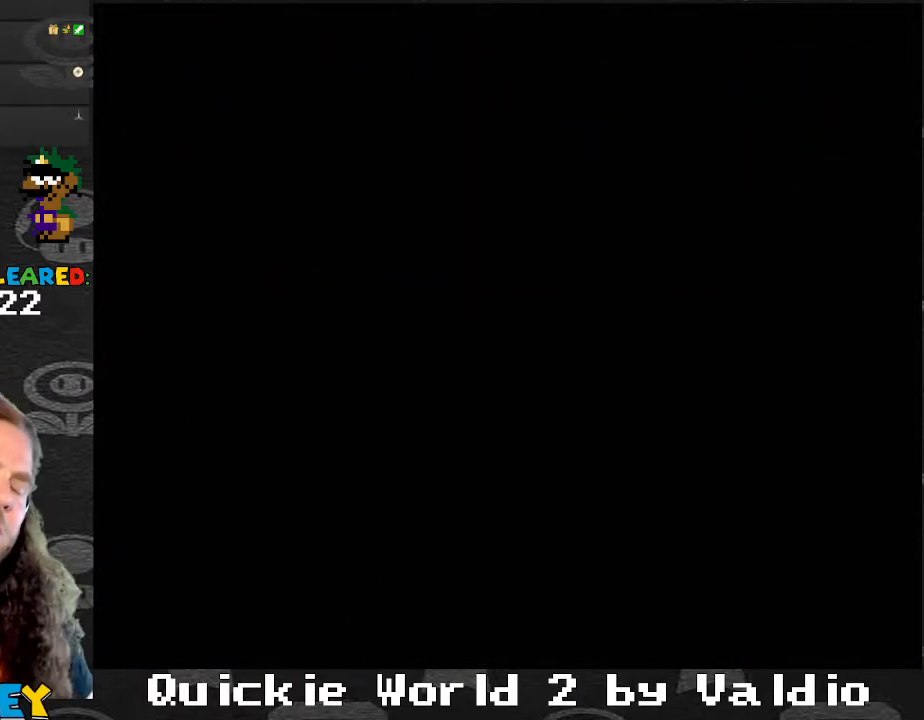
{"buttons": ["A"], "events": []}
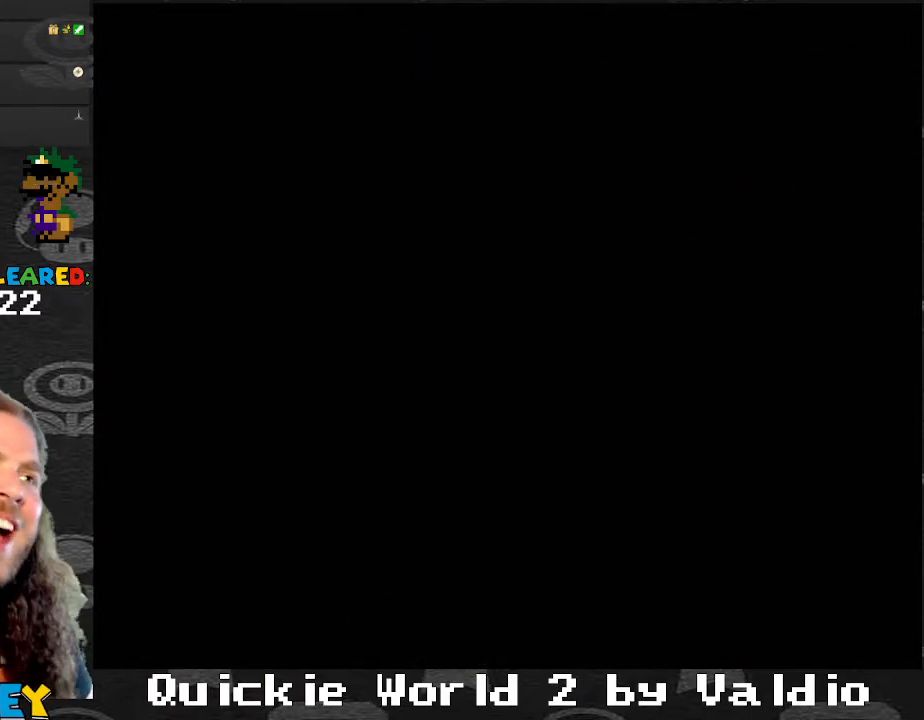
{"buttons": ["Y", "DPAD_RIGHT"], "events": [[234, "A", "up"], [234, "Y", "down"], [301, "DPAD_RIGHT", "down"]]}
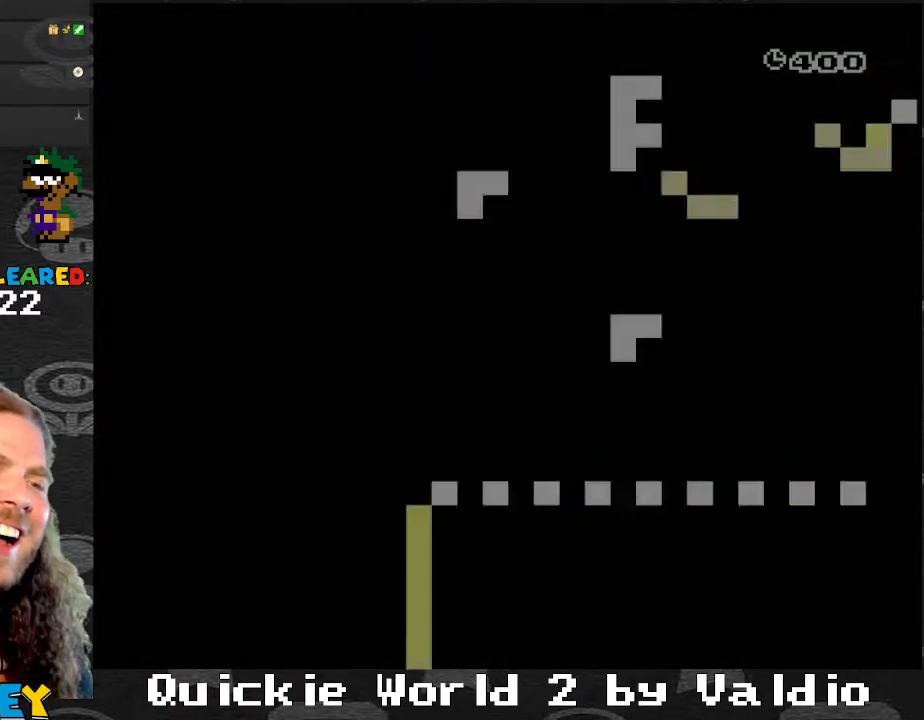
{"buttons": ["Y", "DPAD_RIGHT"], "events": [[367, "DPAD_RIGHT", "up"], [434, "DPAD_RIGHT", "down"]]}
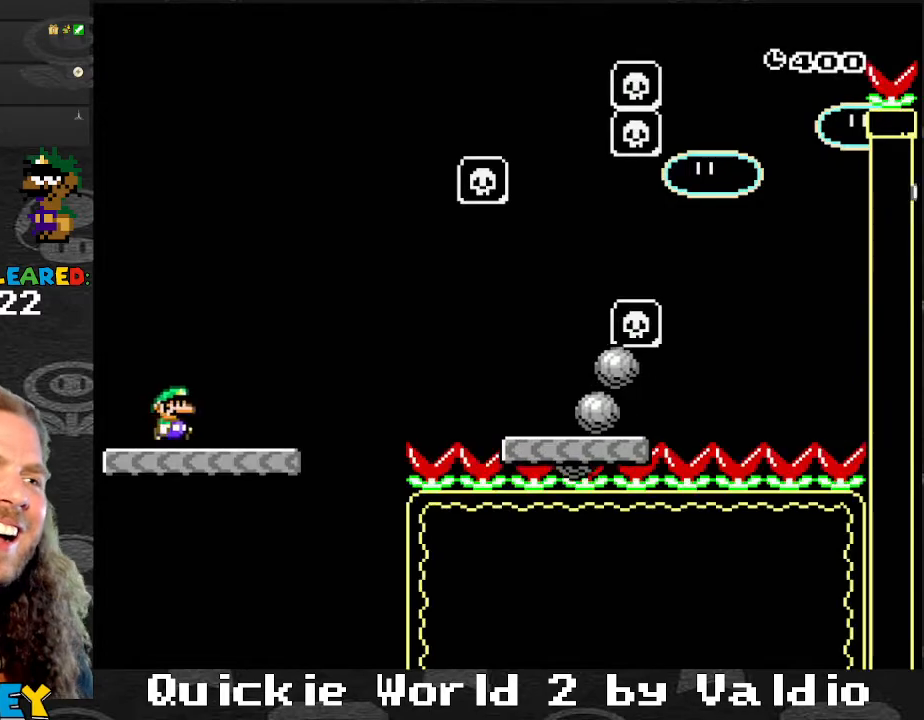
{"buttons": ["Y", "DPAD_RIGHT"], "events": [[133, "B", "down"], [367, "B", "up"]]}
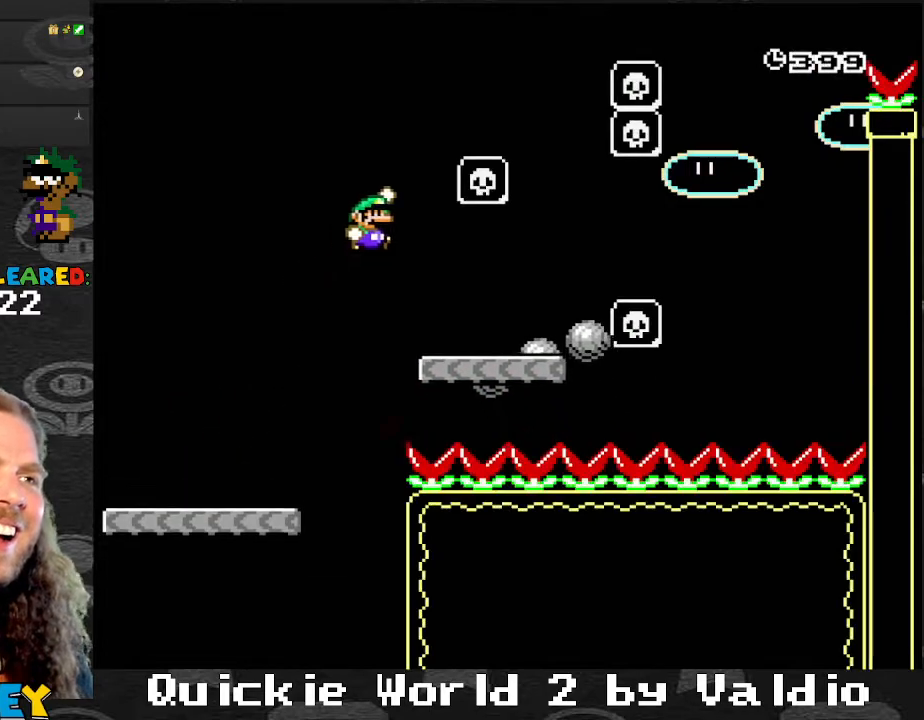
{"buttons": ["B", "Y", "DPAD_RIGHT"], "events": [[33, "DPAD_RIGHT", "up"], [100, "DPAD_LEFT", "down"], [267, "B", "down"], [334, "DPAD_LEFT", "up"], [334, "DPAD_RIGHT", "down"]]}
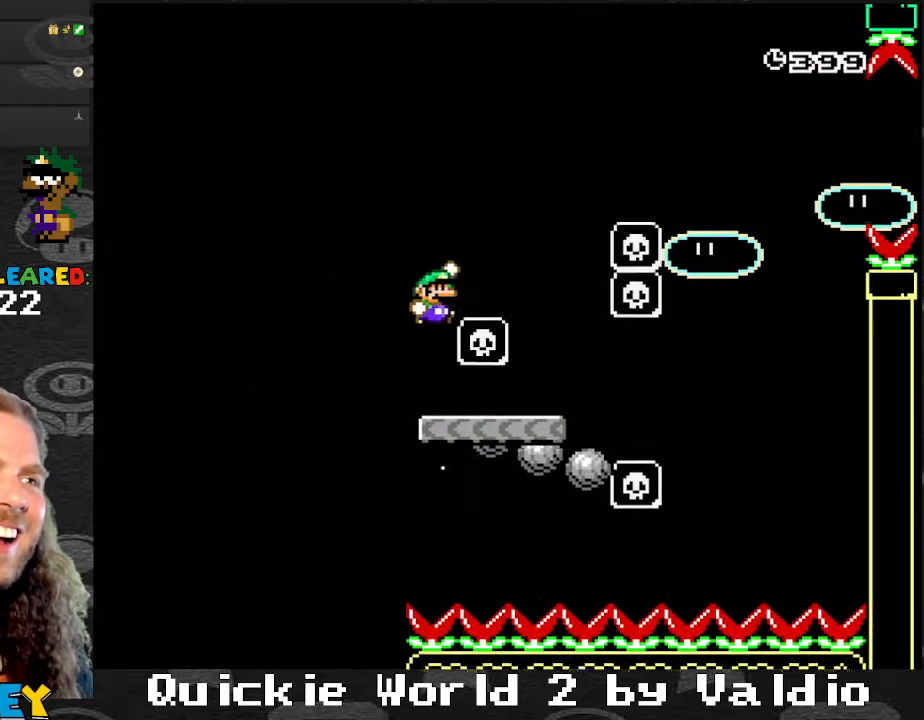
{"buttons": ["B", "Y", "DPAD_RIGHT"], "events": [[167, "B", "up"], [267, "DPAD_DOWN", "down"], [267, "DPAD_RIGHT", "up"], [301, "DPAD_DOWN", "up"], [301, "DPAD_LEFT", "down"], [401, "DPAD_LEFT", "up"], [434, "B", "down"], [434, "DPAD_RIGHT", "down"]]}
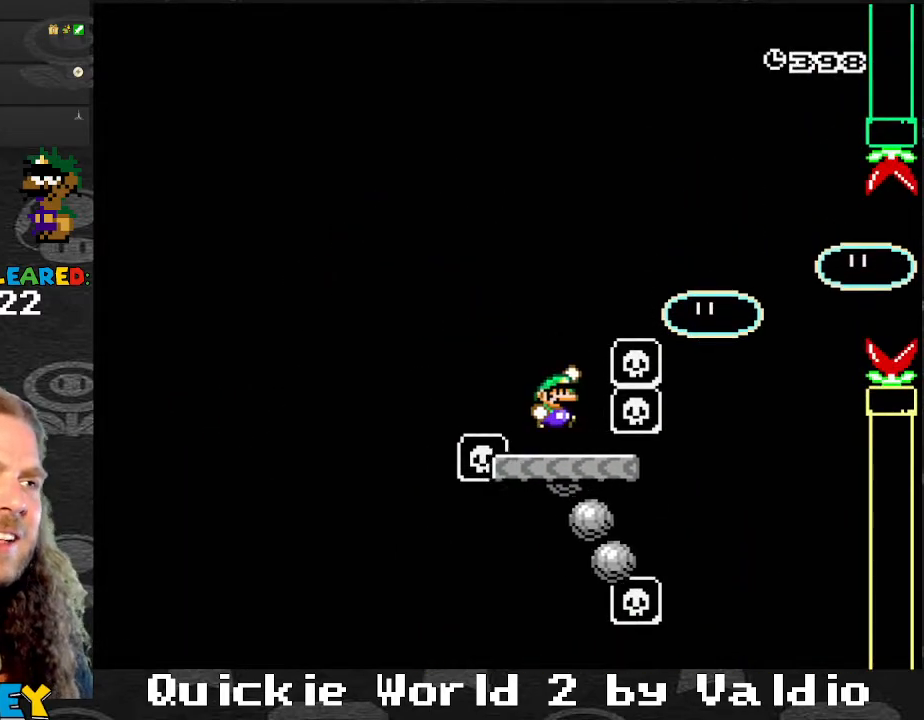
{"buttons": ["Y", "DPAD_LEFT"], "events": [[300, "B", "up"], [400, "DPAD_LEFT", "down"], [400, "DPAD_RIGHT", "up"]]}
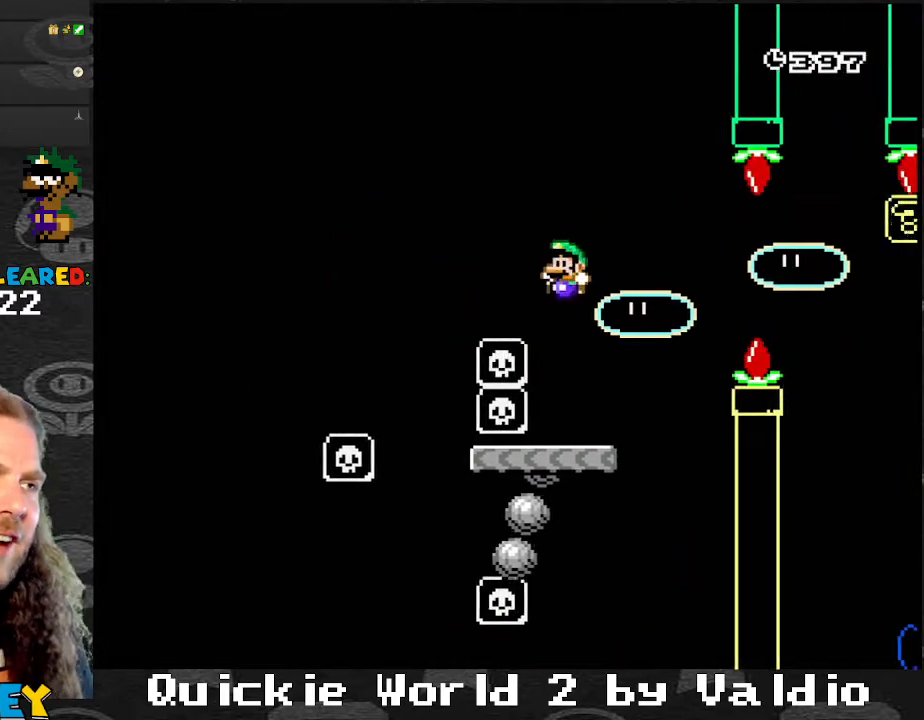
{"buttons": ["B", "Y", "DPAD_RIGHT"], "events": [[66, "DPAD_DOWN", "down"], [66, "DPAD_LEFT", "up"], [100, "DPAD_DOWN", "up"], [100, "DPAD_RIGHT", "down"], [266, "B", "down"], [400, "B", "up"], [467, "B", "down"]]}
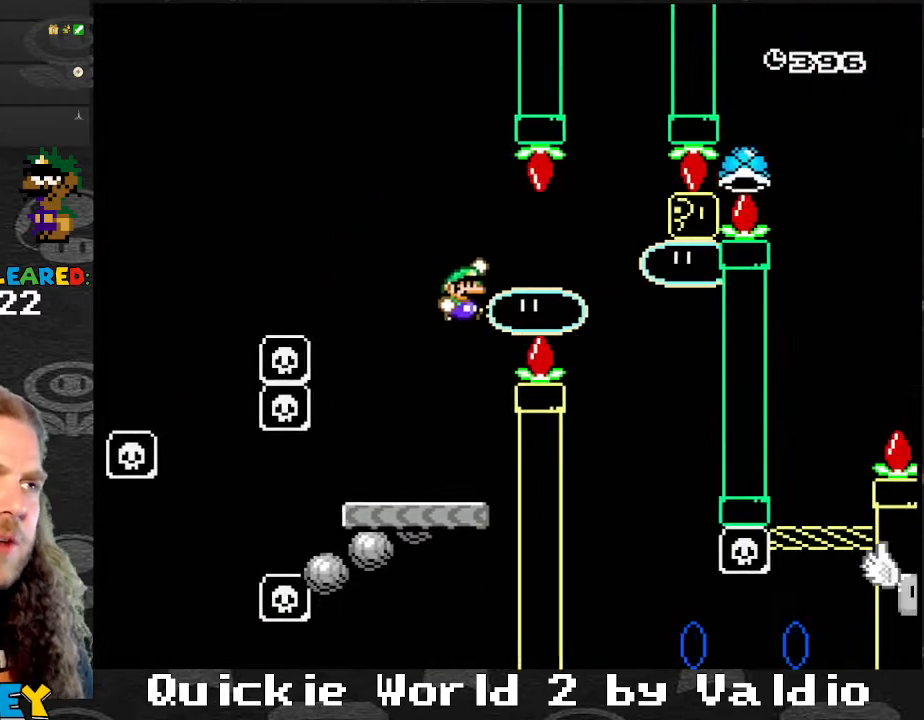
{"buttons": ["B", "Y", "DPAD_LEFT"], "events": [[234, "B", "up"], [300, "B", "down"], [367, "DPAD_DOWN", "down"], [367, "DPAD_RIGHT", "up"], [400, "DPAD_DOWN", "up"], [400, "DPAD_LEFT", "down"]]}
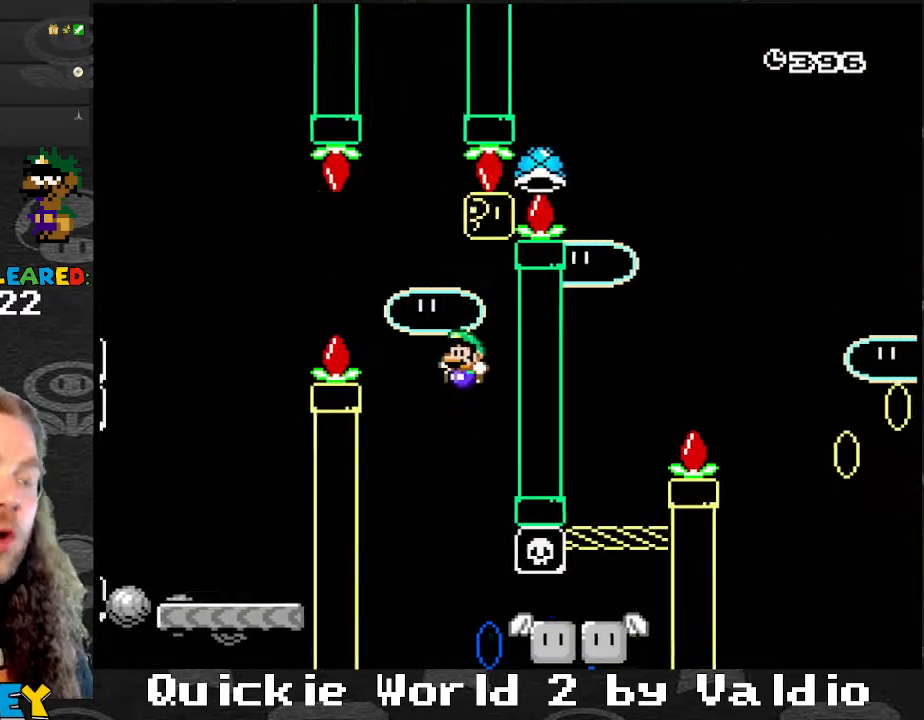
{"buttons": ["Y", "DPAD_RIGHT"], "events": [[34, "DPAD_LEFT", "up"], [67, "DPAD_RIGHT", "down"], [167, "B", "up"], [167, "DPAD_LEFT", "down"], [167, "DPAD_RIGHT", "up"], [334, "DPAD_LEFT", "up"], [468, "DPAD_RIGHT", "down"]]}
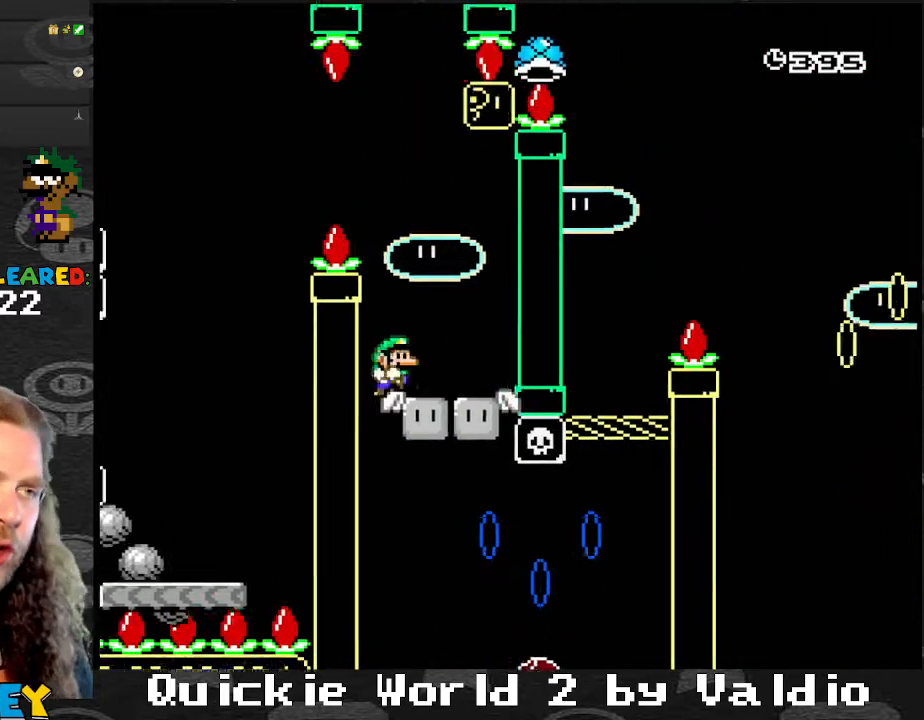
{"buttons": ["B", "Y", "DPAD_LEFT"], "events": [[234, "B", "down"], [400, "DPAD_LEFT", "down"], [400, "DPAD_RIGHT", "up"]]}
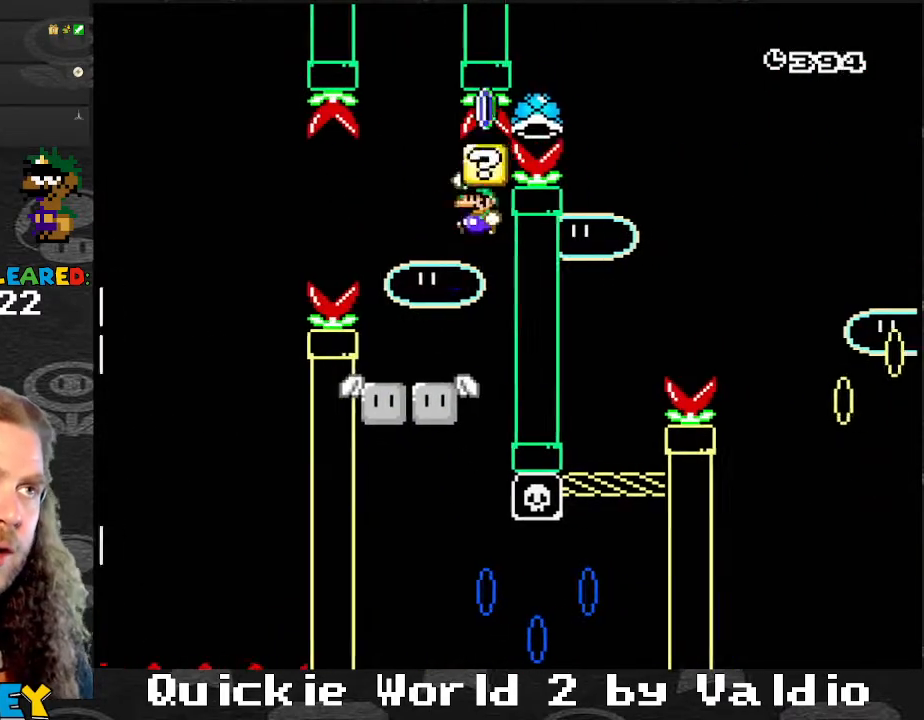
{"buttons": ["A", "X", "DPAD_LEFT"], "events": [[100, "B", "up"], [166, "X", "down"], [166, "Y", "up"], [233, "DPAD_LEFT", "up"], [266, "DPAD_RIGHT", "down"], [367, "DPAD_RIGHT", "up"], [400, "DPAD_LEFT", "down"], [500, "A", "down"]]}
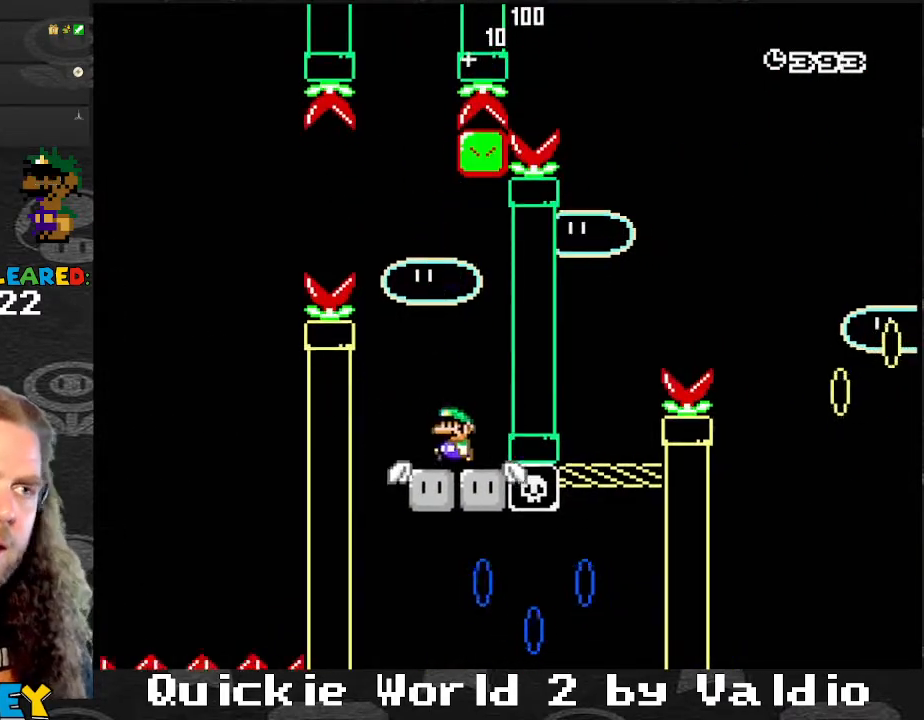
{"buttons": ["X", "DPAD_RIGHT"], "events": [[33, "DPAD_LEFT", "up"], [33, "DPAD_RIGHT", "down"], [133, "DPAD_RIGHT", "up"], [167, "A", "up"], [167, "DPAD_LEFT", "down"], [367, "DPAD_LEFT", "up"], [400, "DPAD_RIGHT", "down"]]}
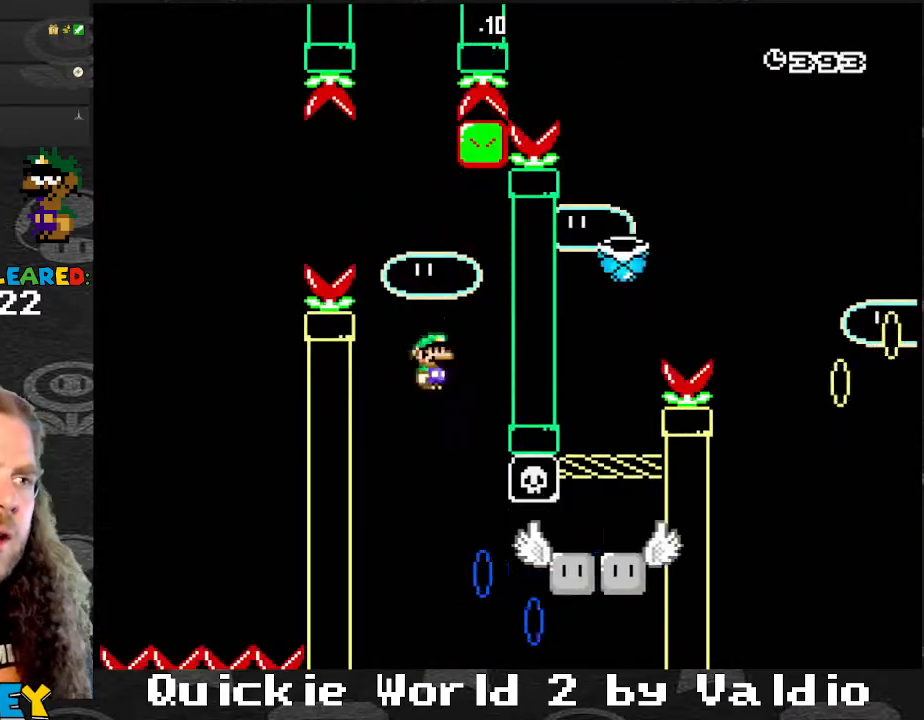
{"buttons": ["A", "X", "DPAD_RIGHT"], "events": [[134, "A", "down"]]}
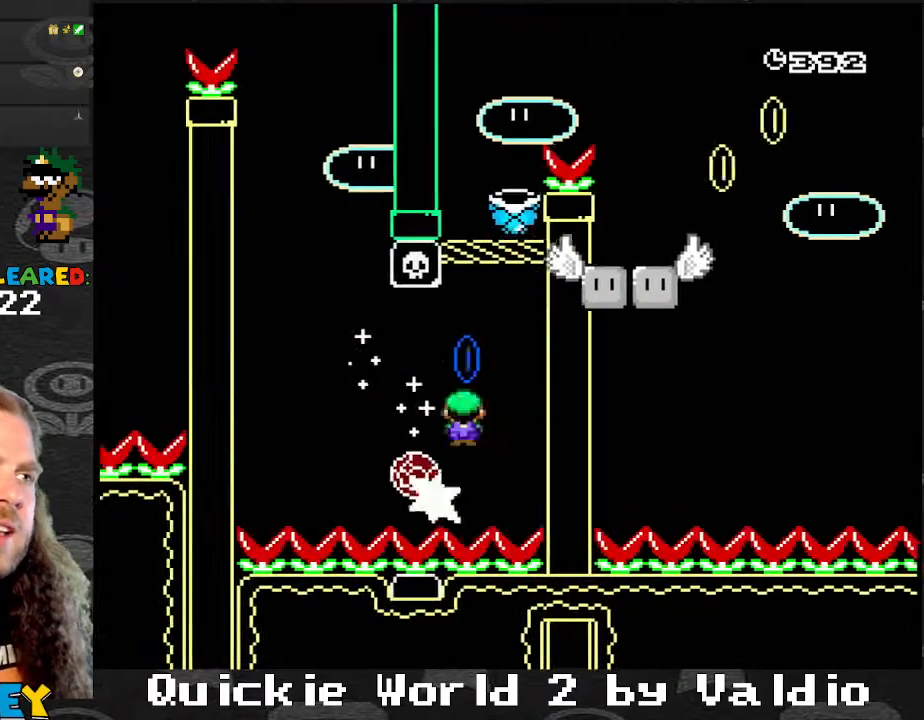
{"buttons": ["A", "X", "DPAD_LEFT"], "events": [[67, "DPAD_LEFT", "down"], [67, "DPAD_RIGHT", "up"], [267, "DPAD_UP", "down"], [300, "DPAD_LEFT", "up"], [300, "DPAD_RIGHT", "down"], [300, "DPAD_UP", "up"], [434, "DPAD_LEFT", "down"], [434, "DPAD_RIGHT", "up"]]}
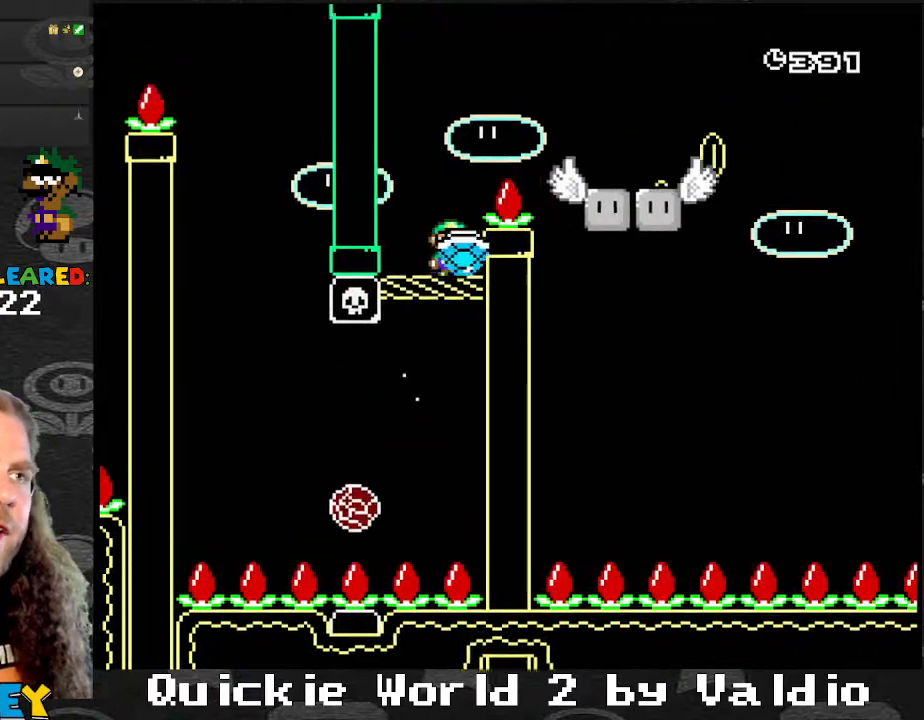
{"buttons": ["Y"], "events": [[66, "A", "up"], [66, "Y", "down"], [100, "X", "up"], [166, "DPAD_LEFT", "up"], [200, "DPAD_RIGHT", "down"], [300, "DPAD_RIGHT", "up"]]}
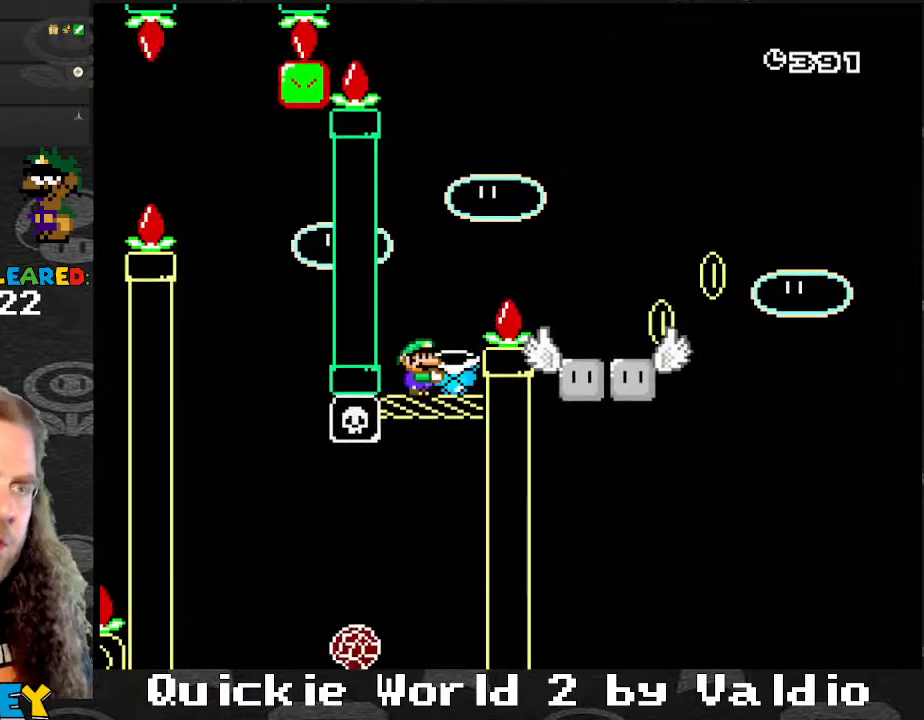
{"buttons": ["Y"], "events": []}
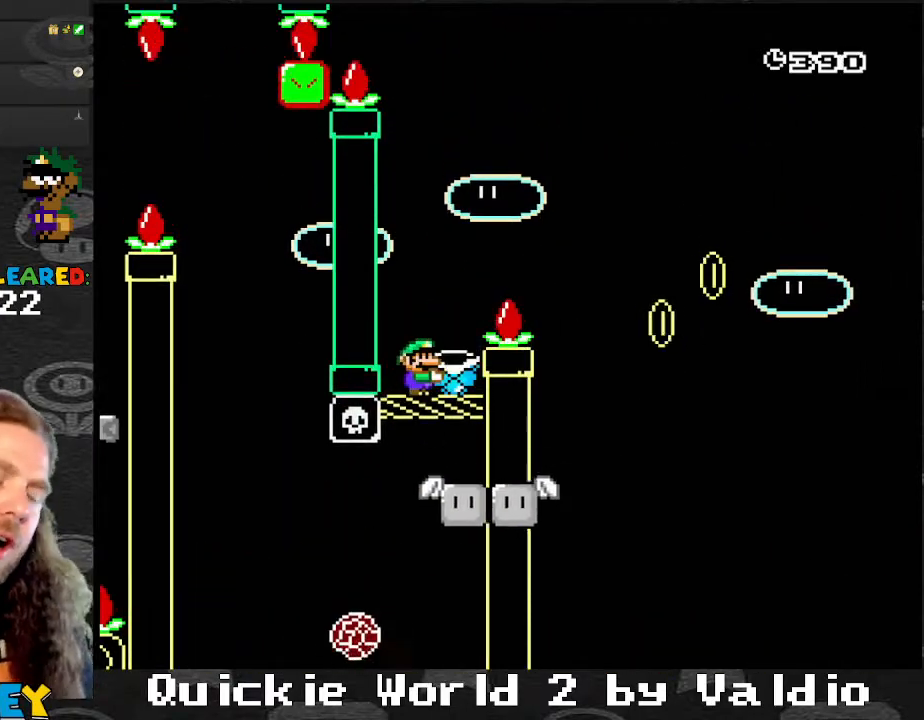
{"buttons": ["Y"], "events": []}
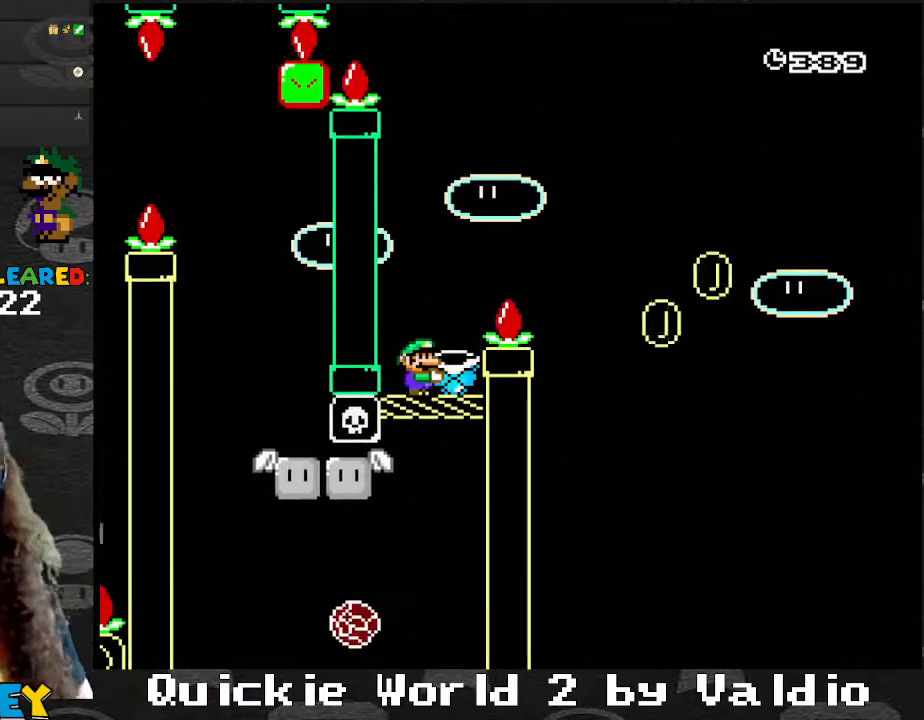
{"buttons": ["Y"], "events": []}
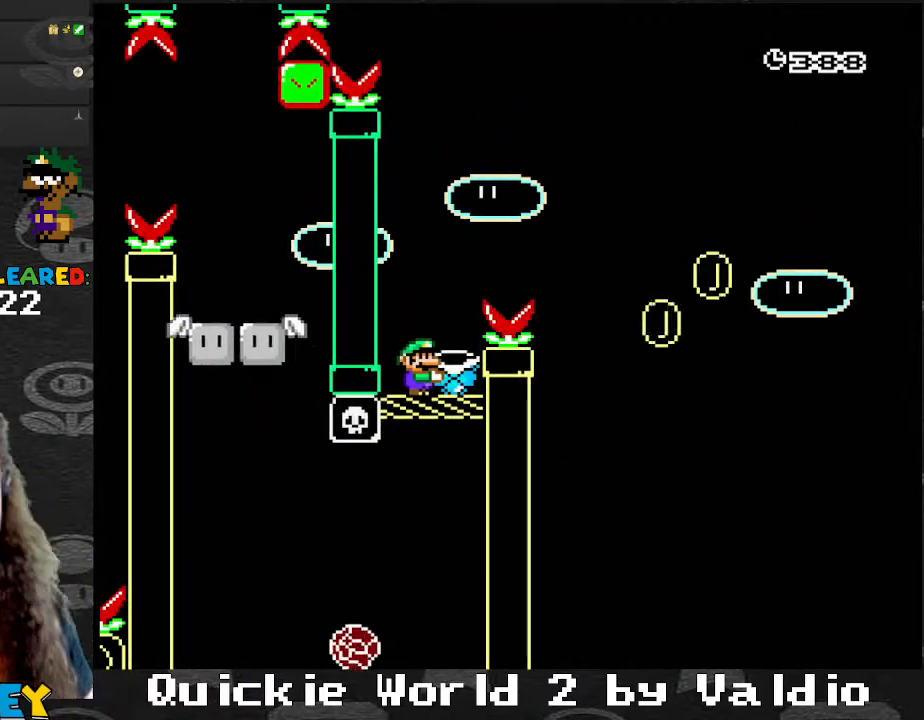
{"buttons": ["Y"], "events": []}
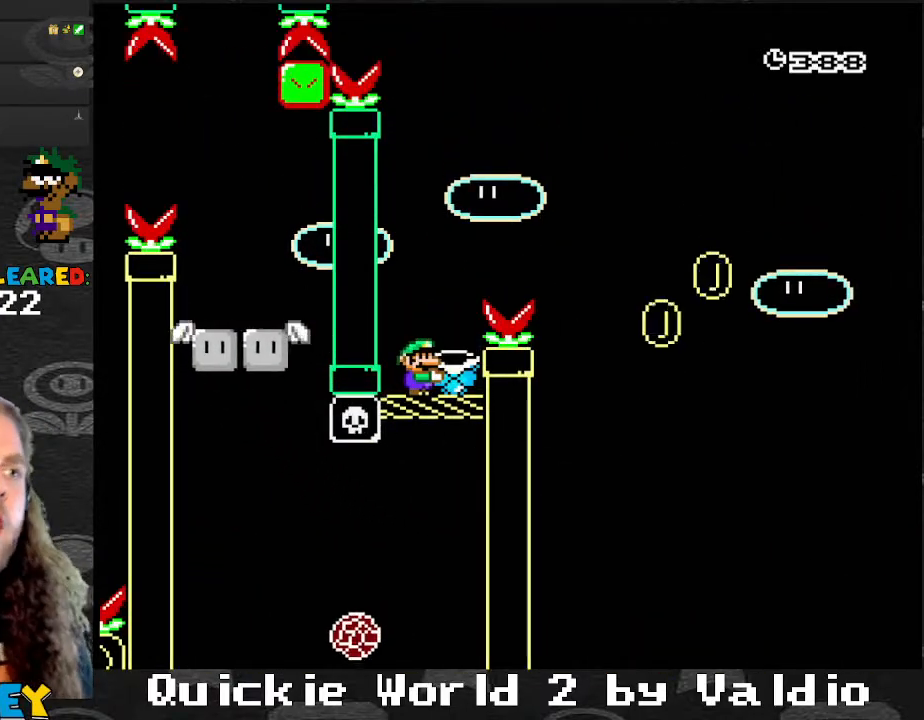
{"buttons": ["Y"], "events": []}